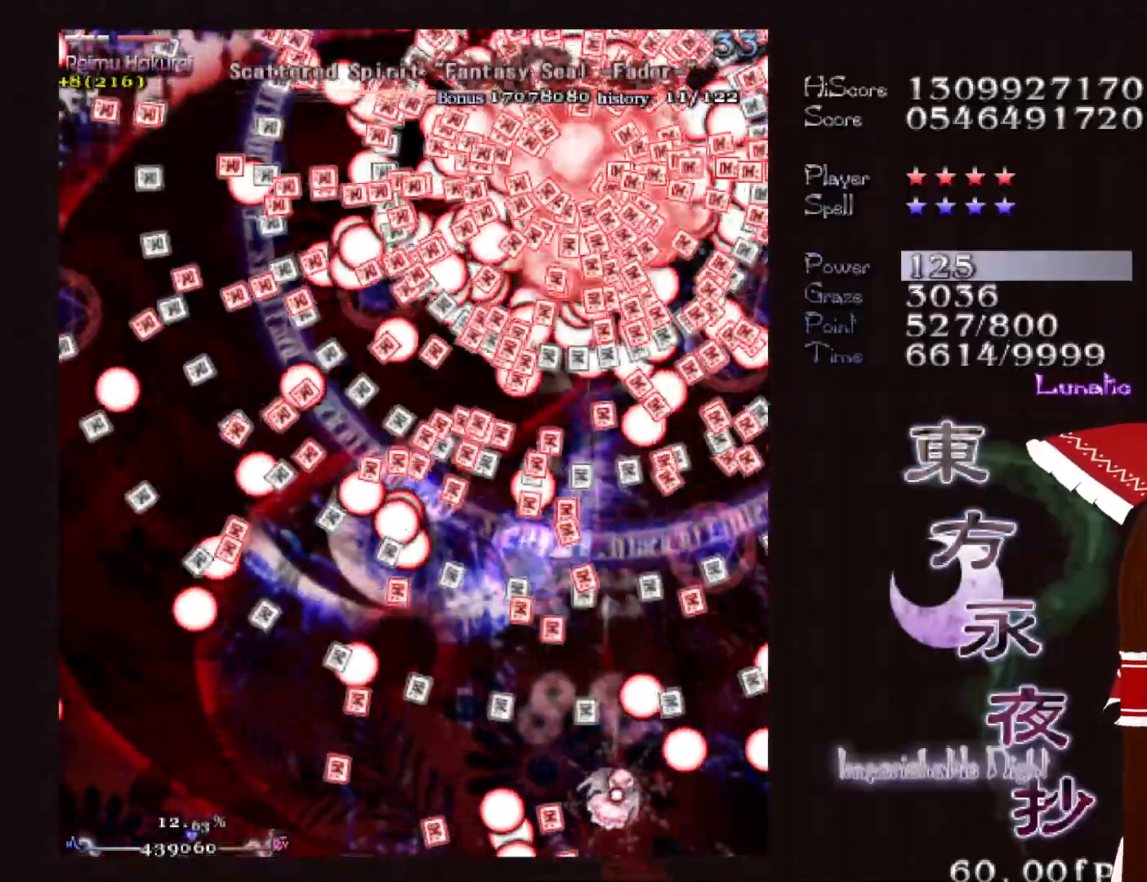
Gameplay with keyboard; each line is a JSON object with the keys held at the frame after it. "events" lists presses ("down") and releases ("up") of "c", "ctrl", "down", "left", "right", "shift", "up", "x" and "z" between this image and that frame as [ms after this image, input, new state], when the widget could be followed in between. No other keys are recorded. Mouse input is not recorded.
{"keys": ["down", "shift"], "events": [[67, "right", "up"], [217, "right", "down"], [267, "right", "up"]]}
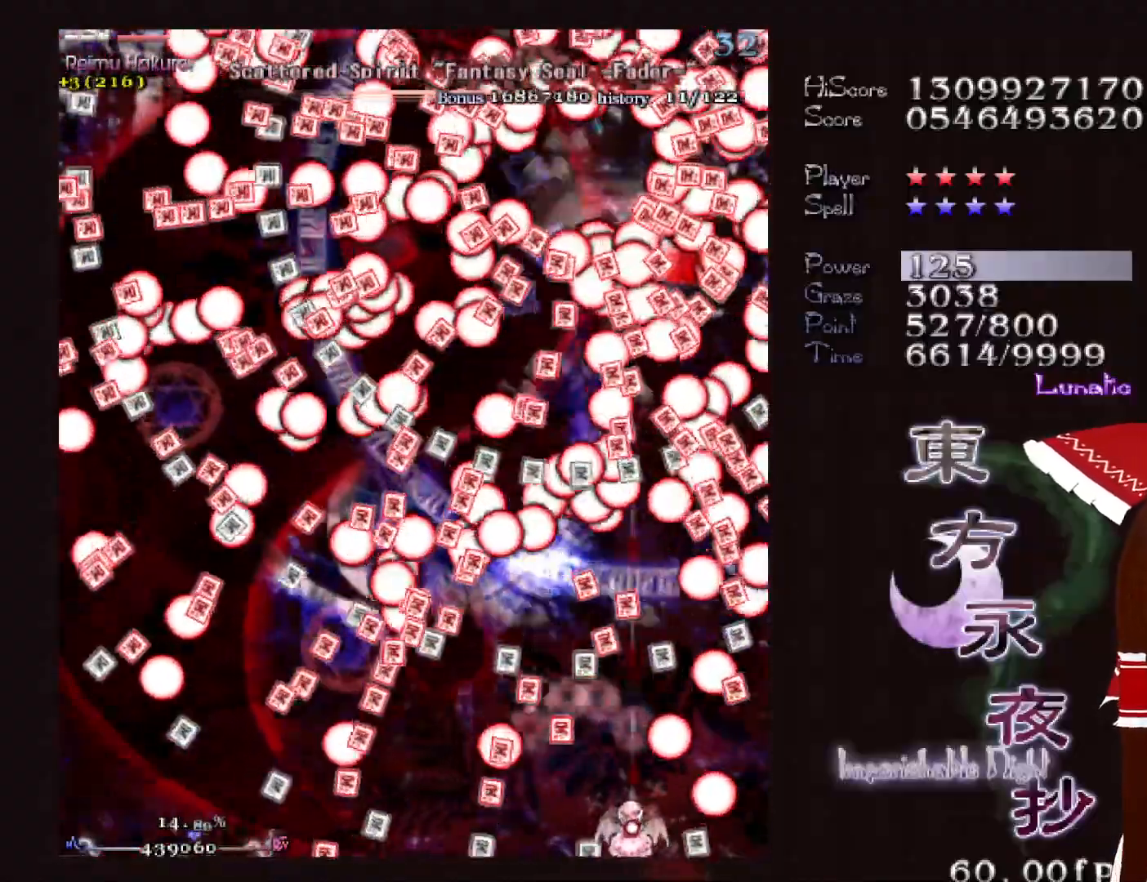
{"keys": ["down", "shift"], "events": []}
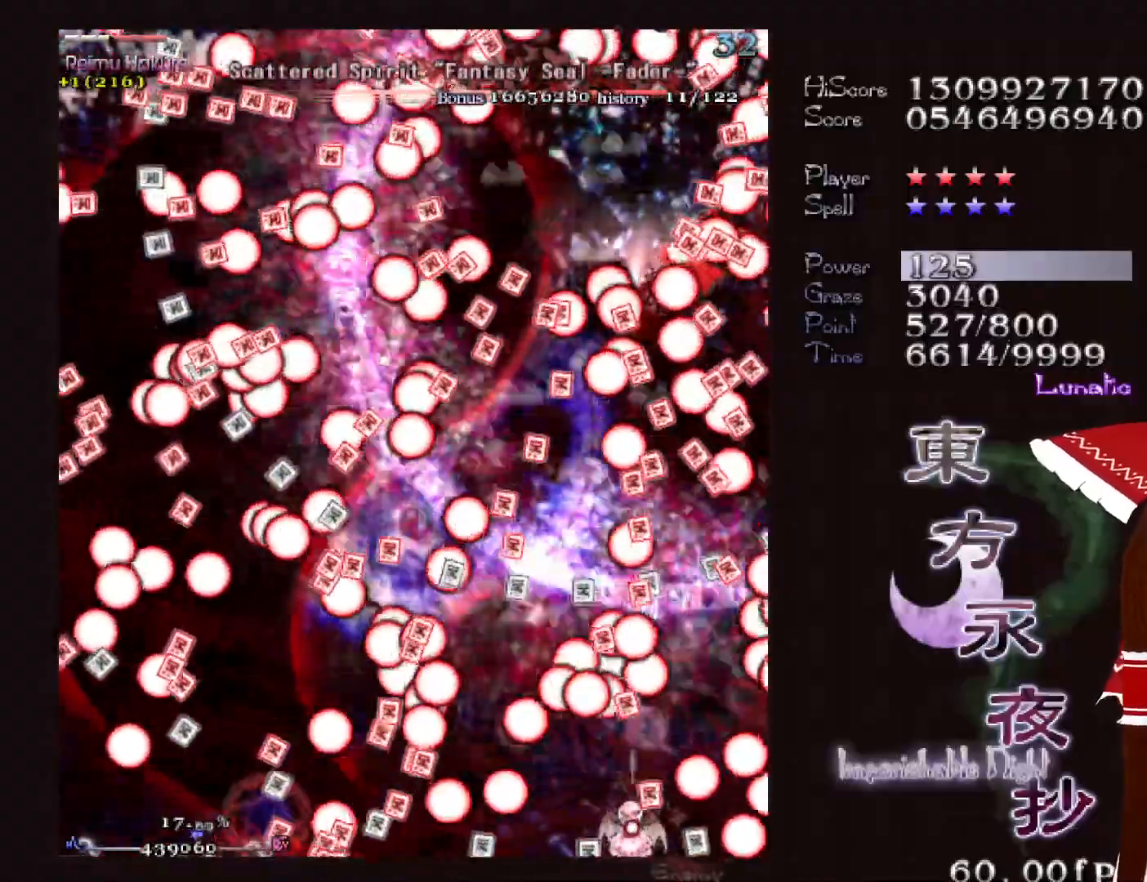
{"keys": ["shift", "up"], "events": [[100, "left", "down"], [150, "left", "up"], [200, "down", "up"], [200, "shift", "up"], [200, "x", "down"], [250, "x", "up"], [333, "up", "down"], [433, "shift", "down"]]}
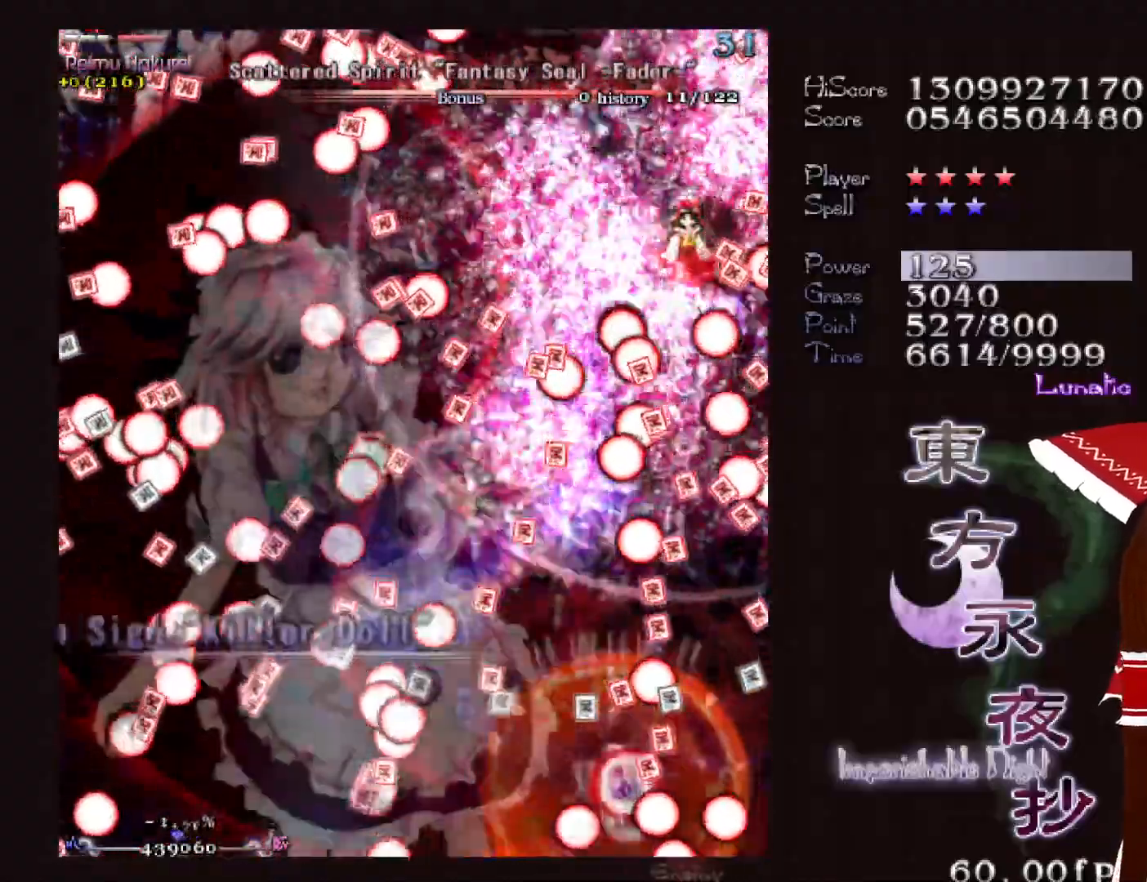
{"keys": ["shift", "up"], "events": []}
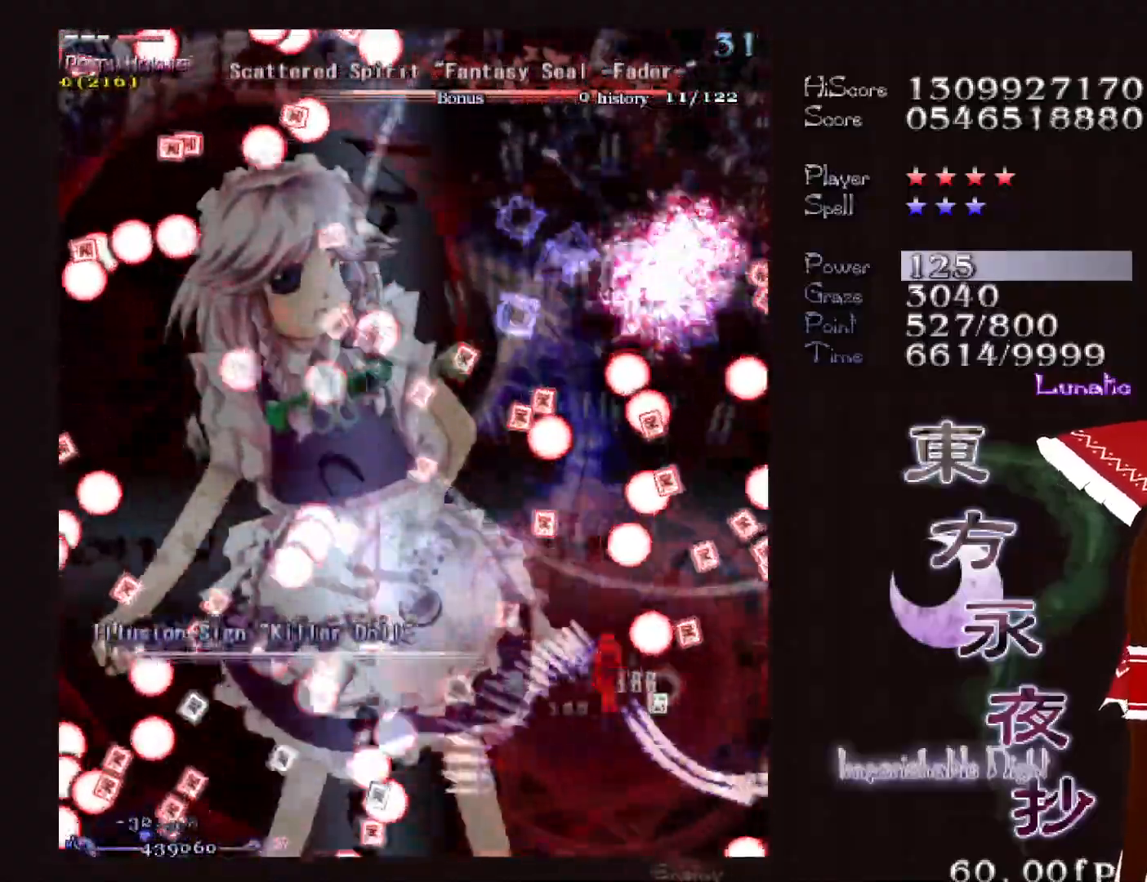
{"keys": ["shift", "up"], "events": [[417, "left", "down"], [467, "left", "up"]]}
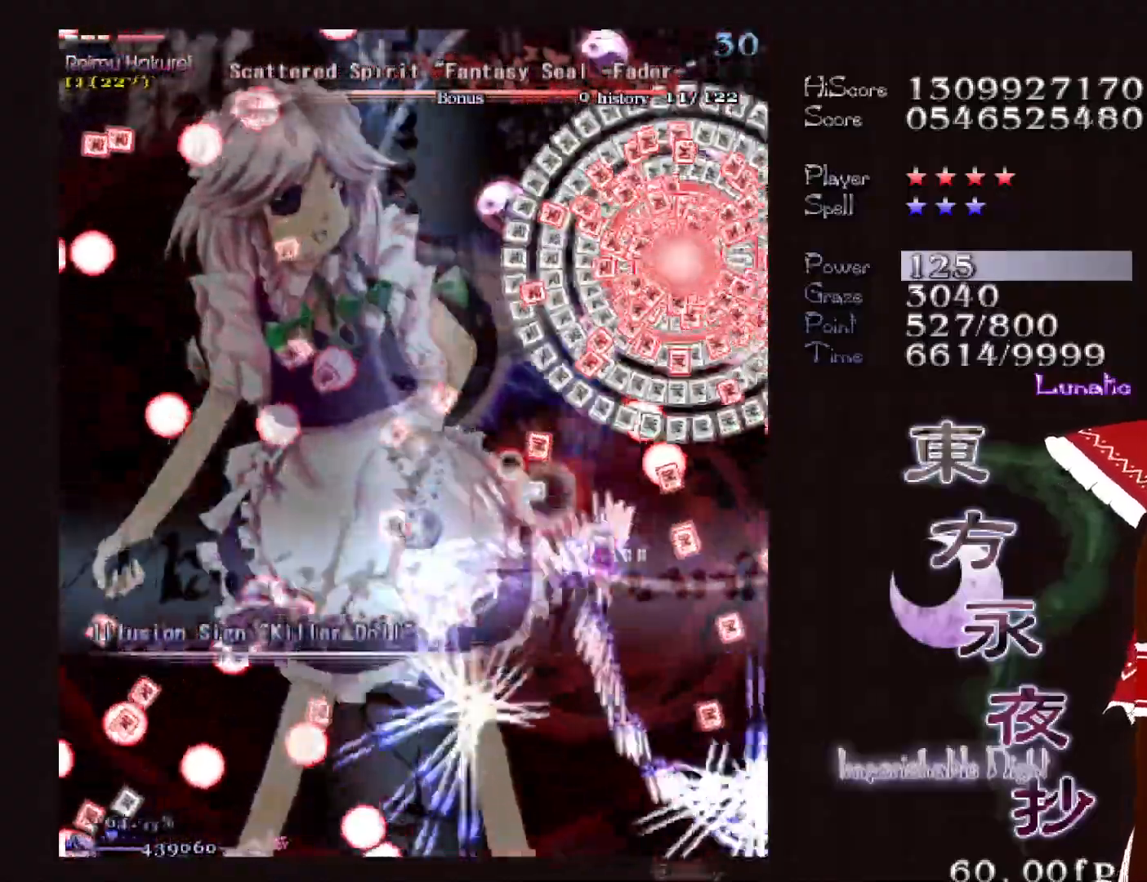
{"keys": ["shift", "up"], "events": [[50, "right", "down"], [200, "right", "up"]]}
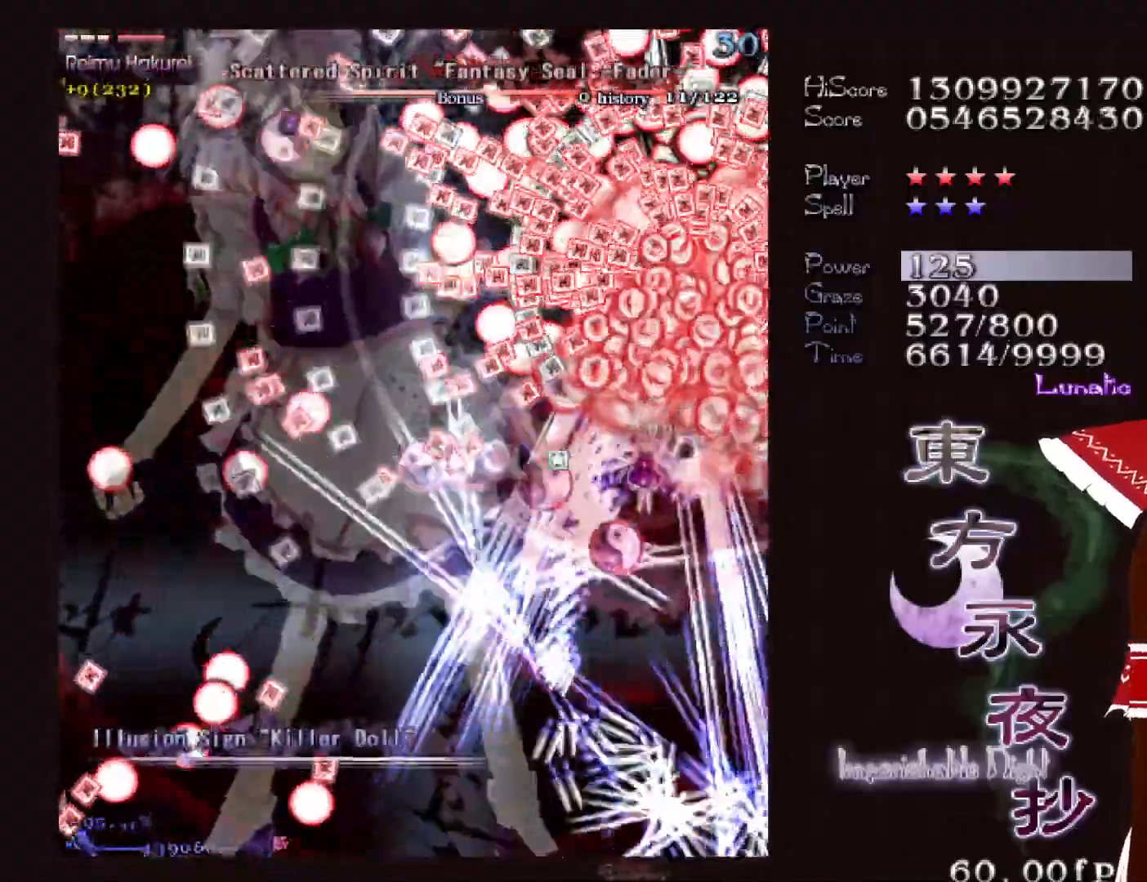
{"keys": ["down", "shift"], "events": [[17, "up", "up"], [400, "down", "down"]]}
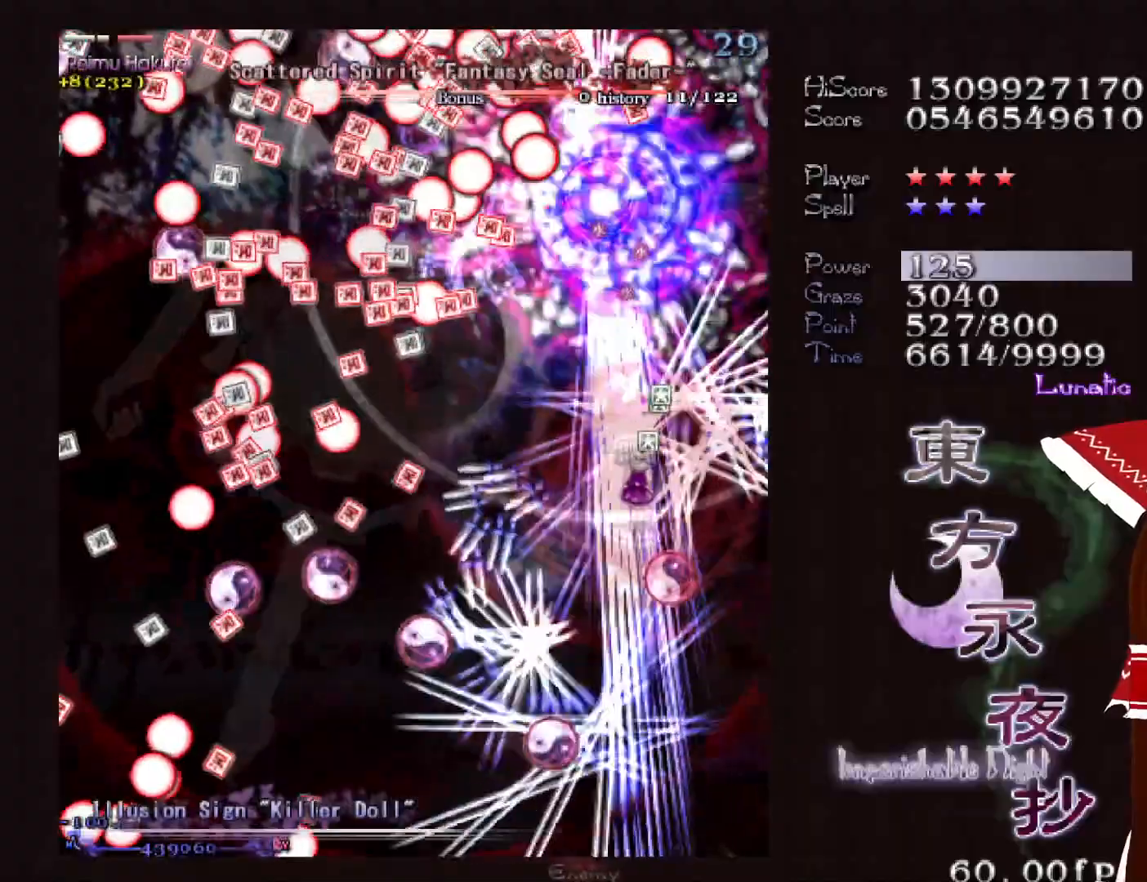
{"keys": ["down", "shift"], "events": []}
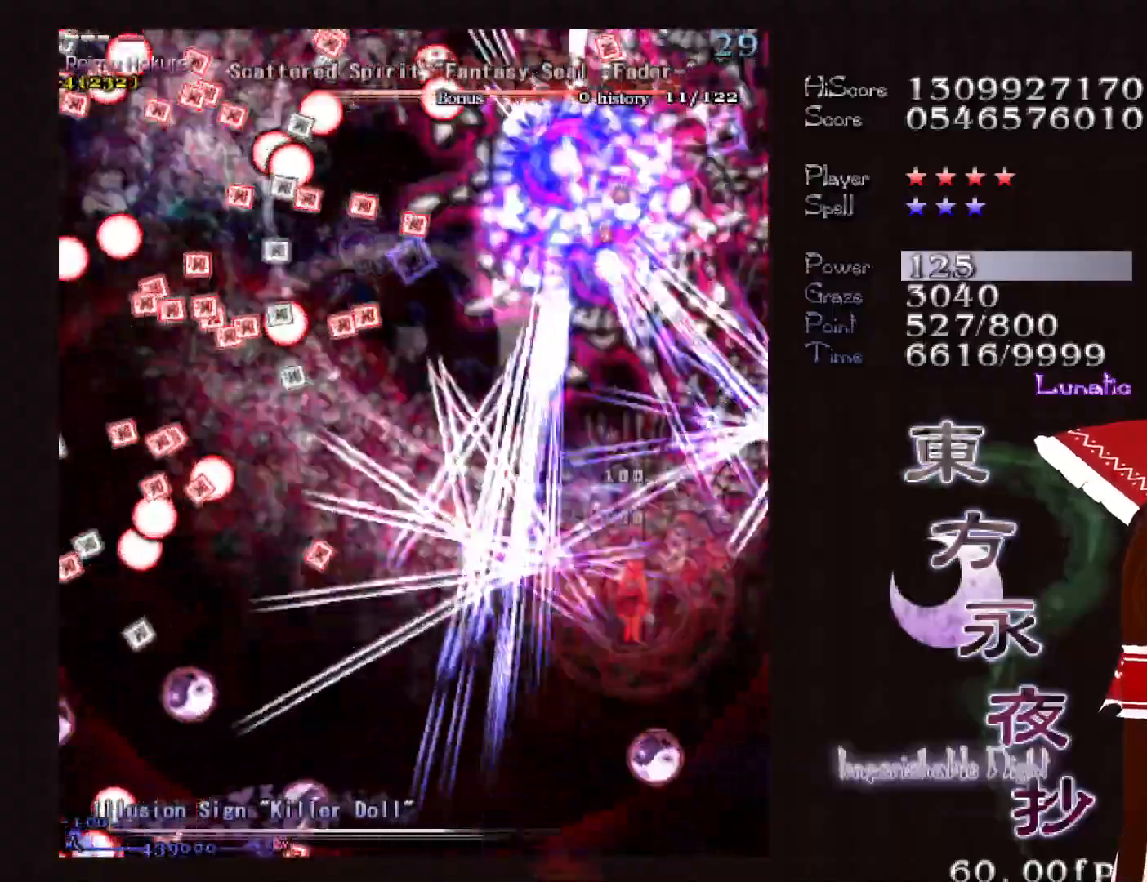
{"keys": ["down", "shift"], "events": []}
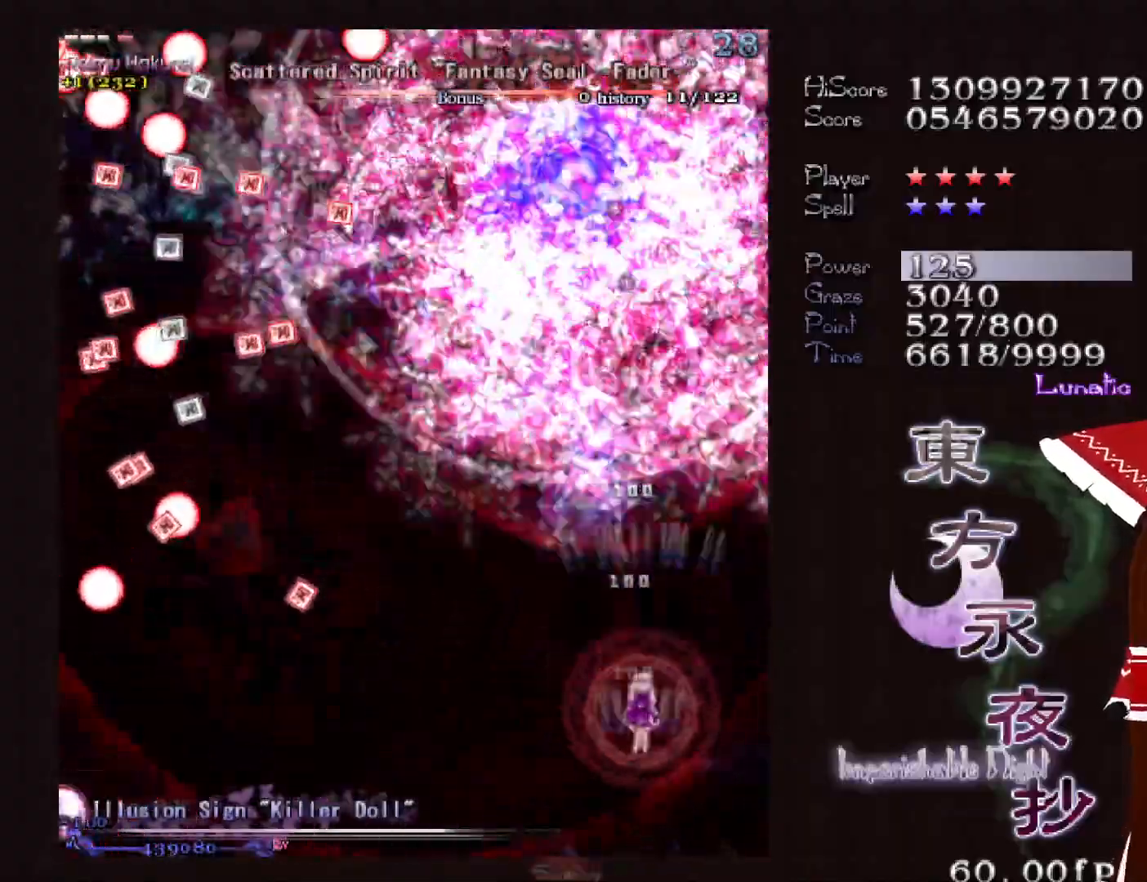
{"keys": ["down", "left"], "events": [[67, "left", "down"], [117, "left", "up"], [267, "left", "down"], [350, "left", "up"], [450, "left", "down"], [500, "shift", "up"]]}
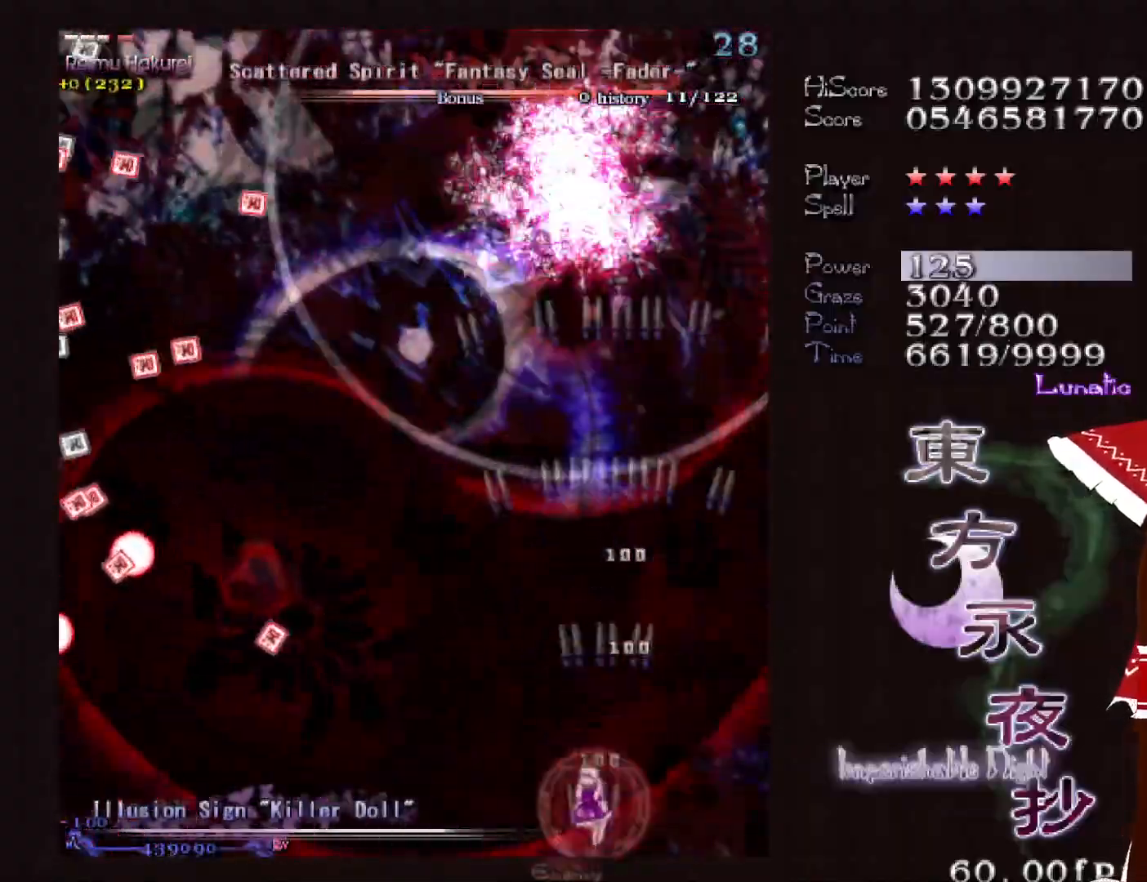
{"keys": ["down", "shift"], "events": [[33, "left", "up"], [83, "shift", "down"], [183, "left", "down"], [267, "left", "up"], [267, "shift", "up"], [367, "left", "down"], [367, "shift", "down"], [417, "left", "up"]]}
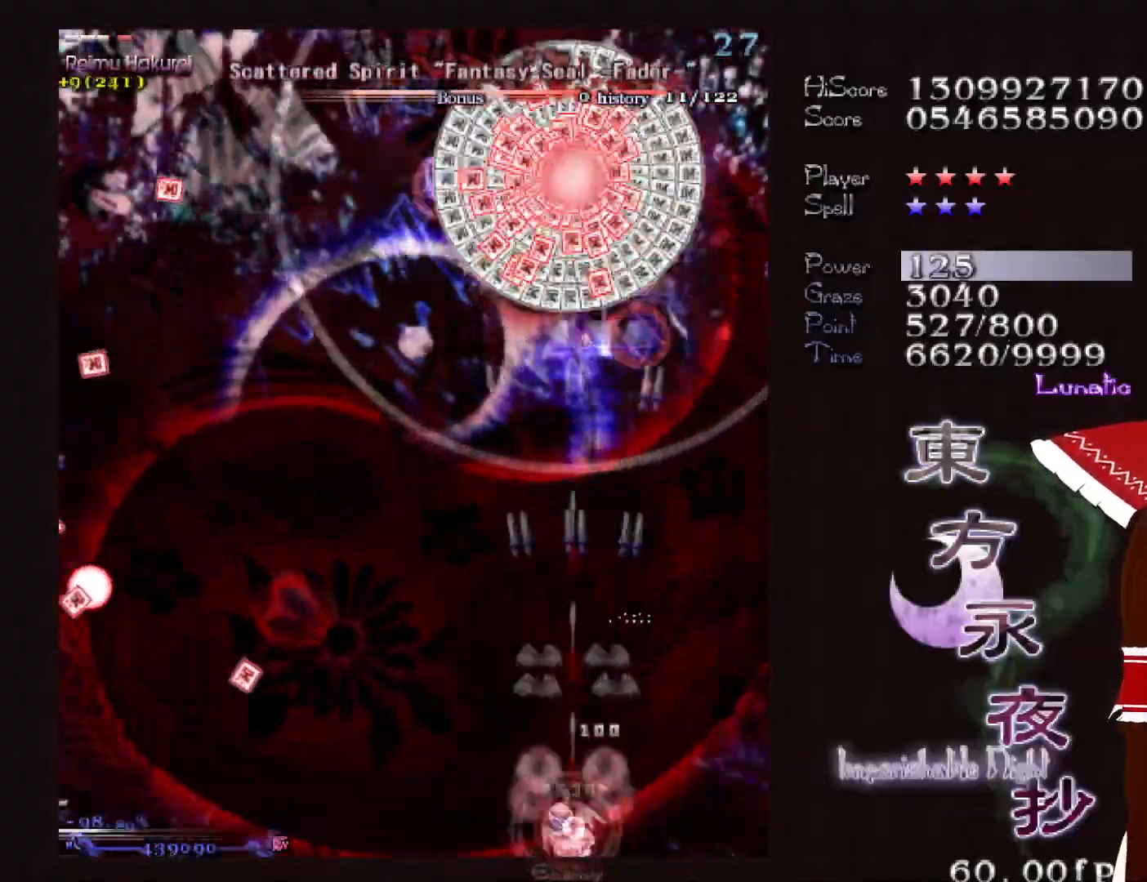
{"keys": ["down", "left", "shift"], "events": [[17, "left", "down"], [50, "left", "up"], [483, "left", "down"]]}
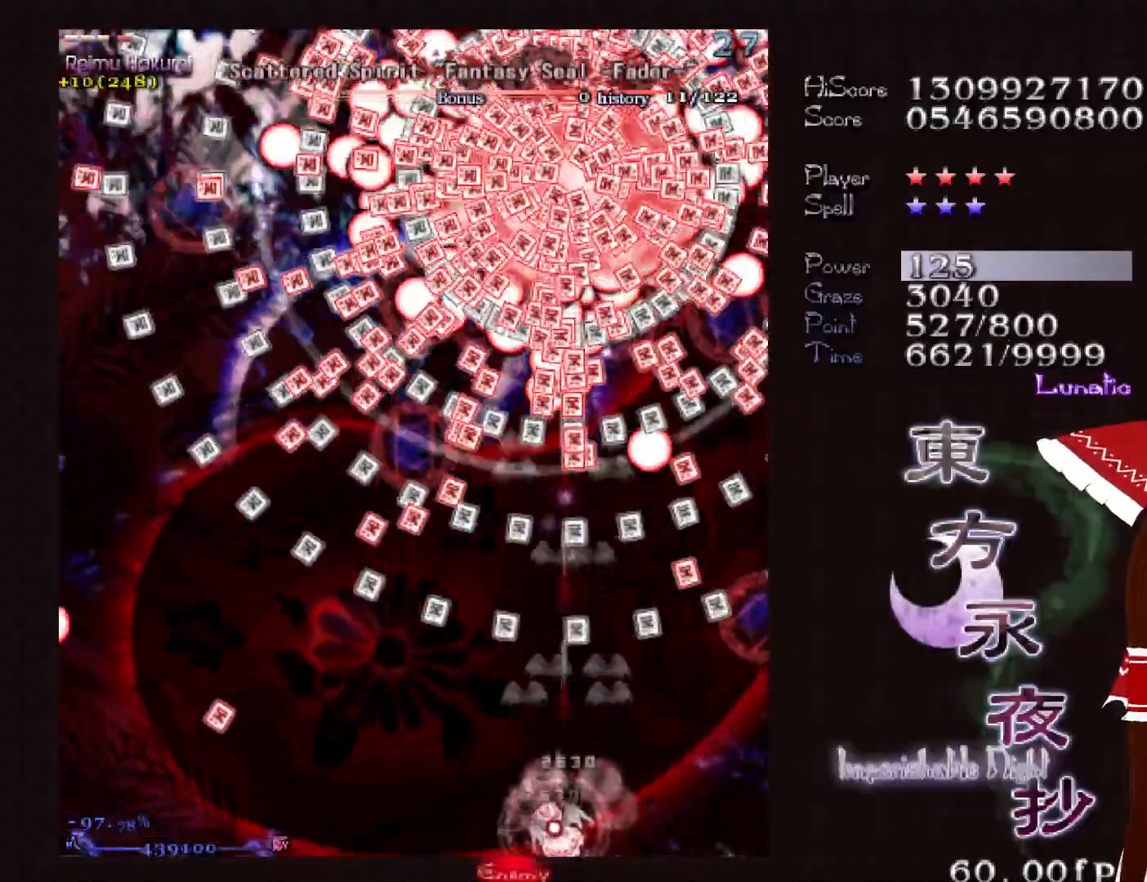
{"keys": ["left", "shift"], "events": [[117, "left", "up"], [167, "left", "down"], [267, "left", "up"], [450, "left", "down"], [500, "down", "up"]]}
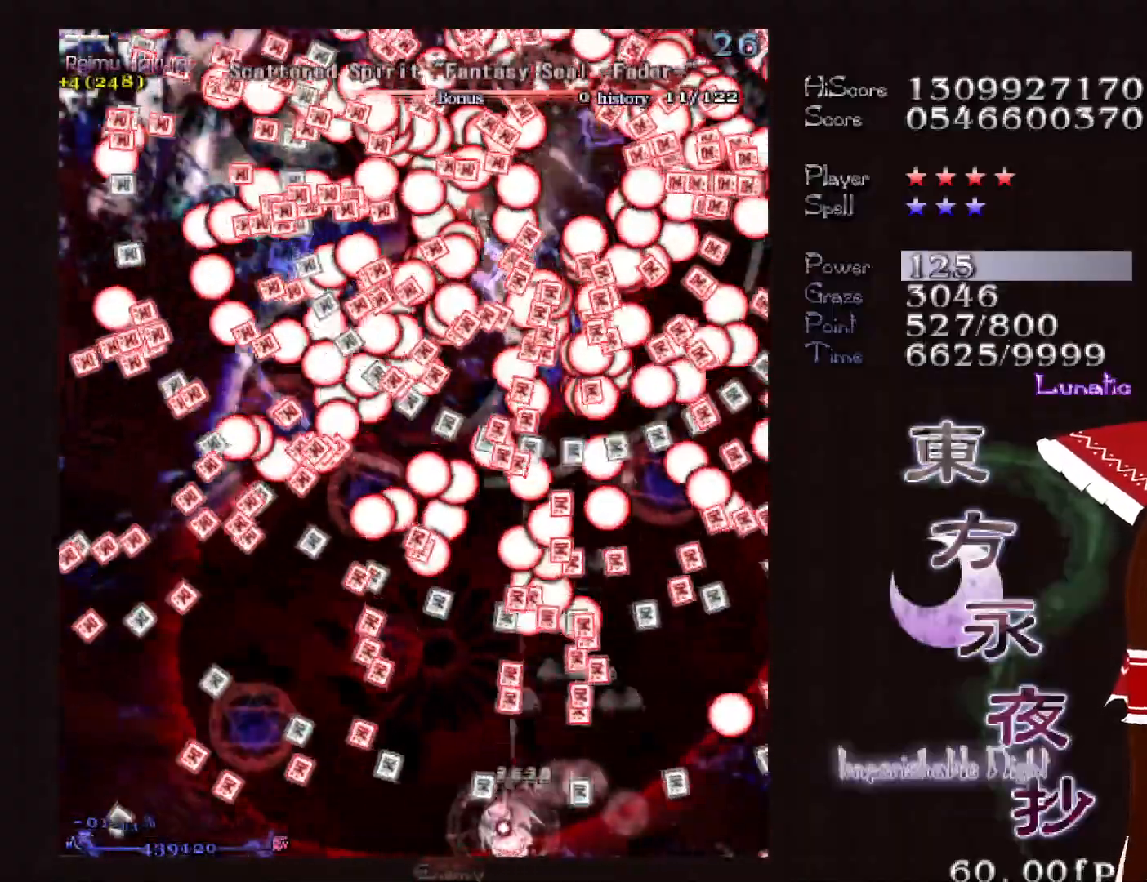
{"keys": ["shift"], "events": [[317, "left", "up"], [367, "x", "down"], [467, "x", "up"]]}
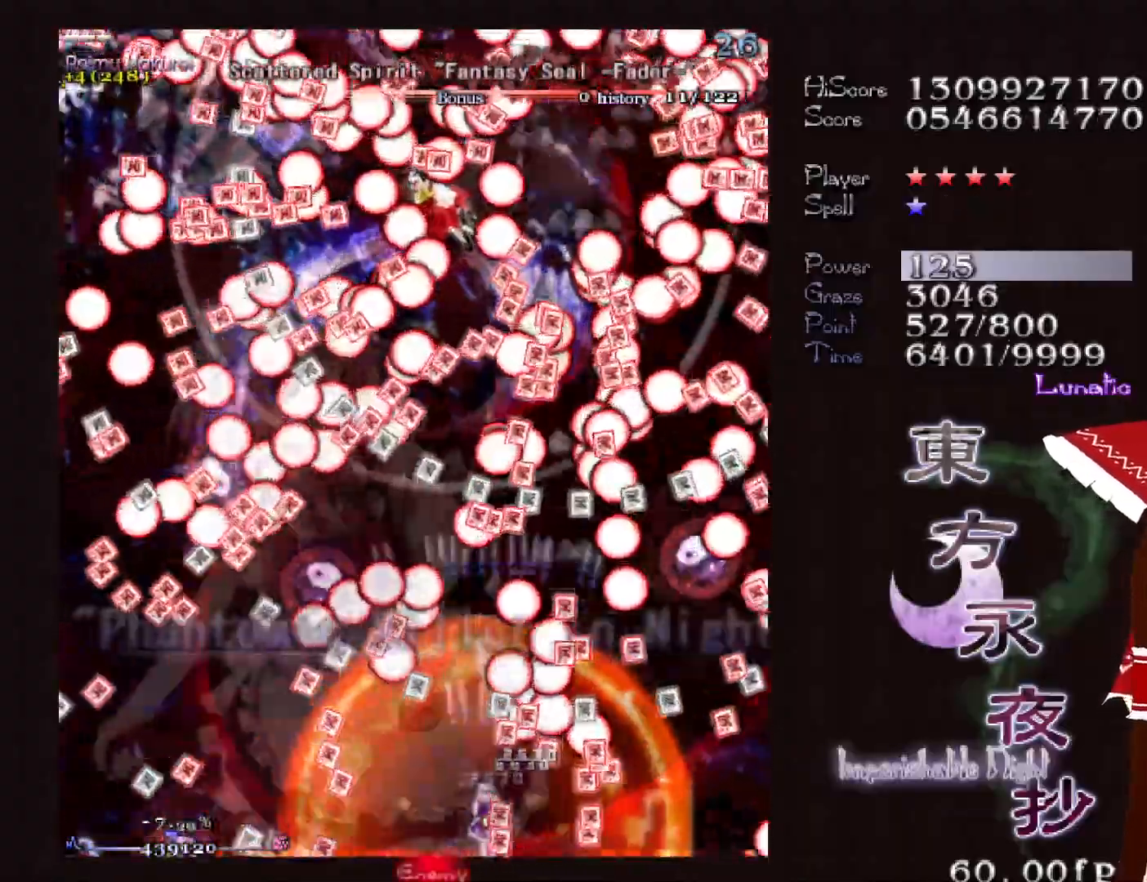
{"keys": ["shift"], "events": [[100, "up", "down"], [283, "up", "up"], [433, "up", "down"], [483, "up", "up"]]}
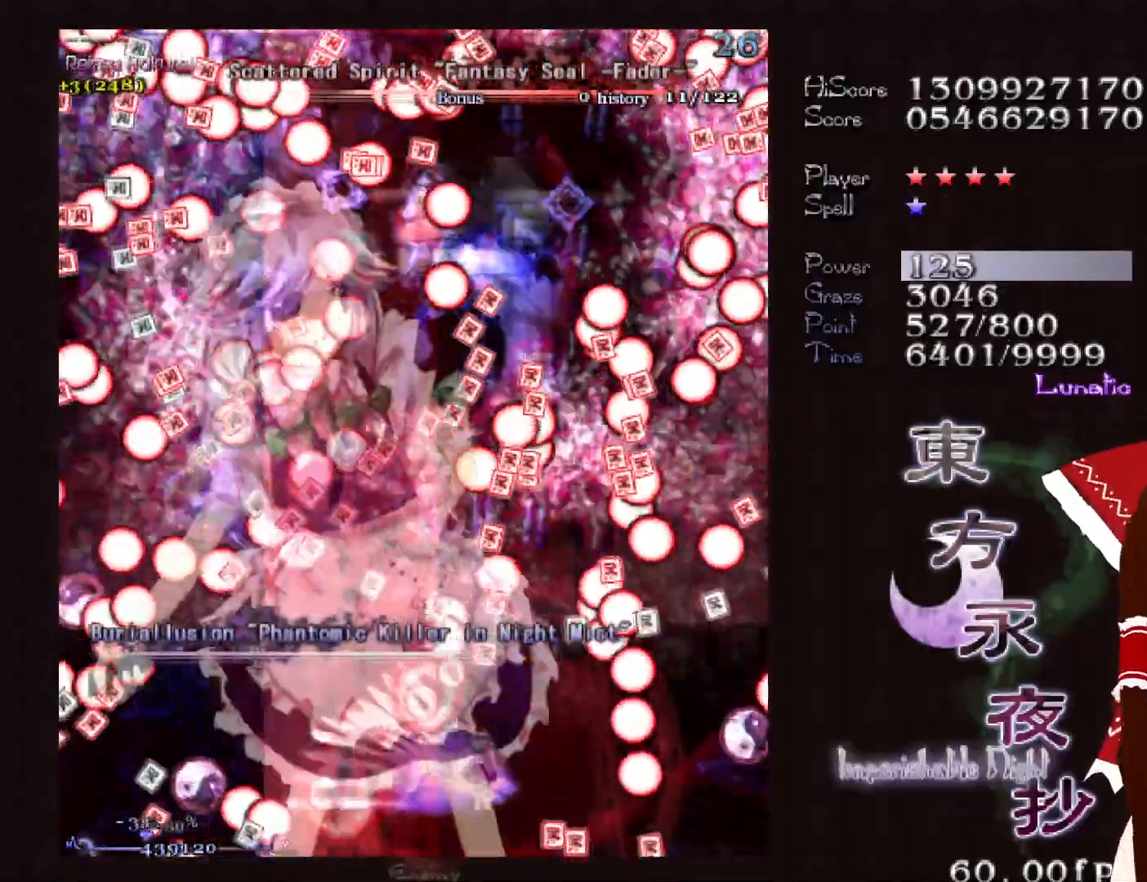
{"keys": ["shift", "up"], "events": [[300, "up", "down"], [350, "up", "up"], [450, "up", "down"]]}
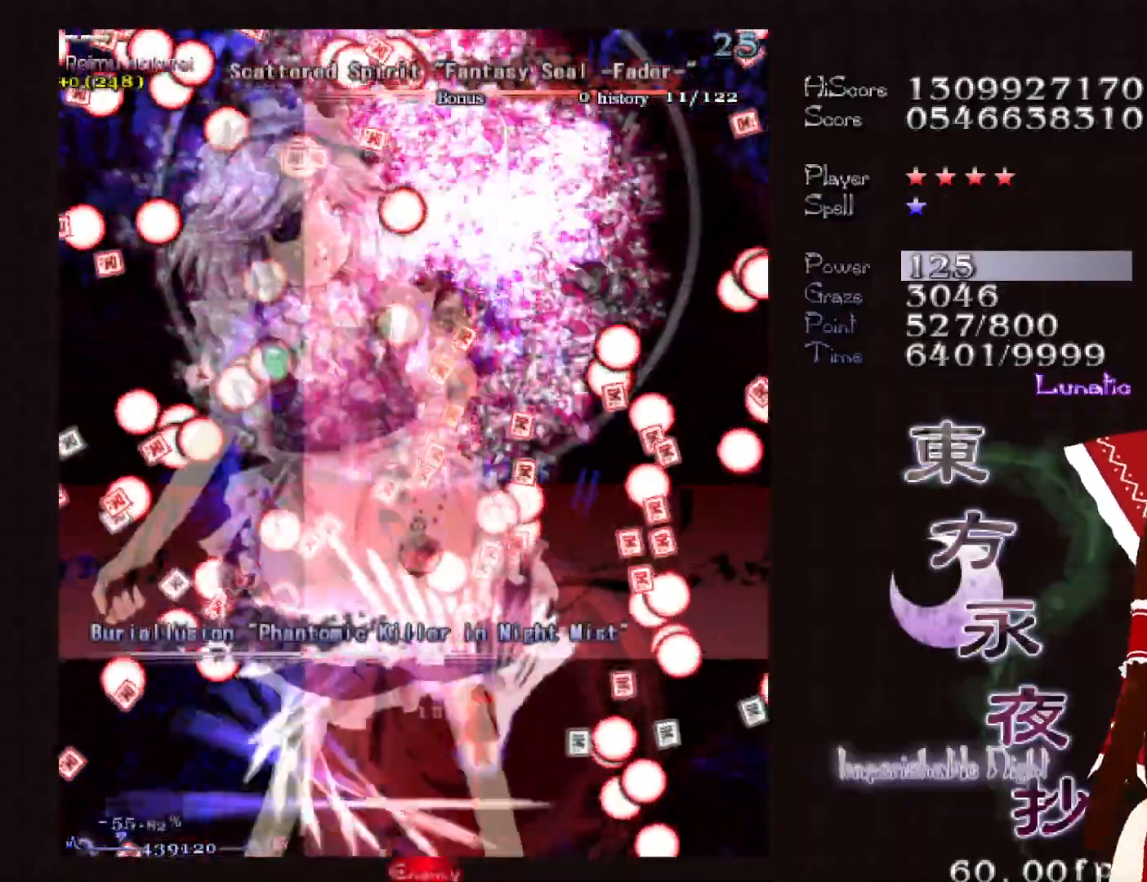
{"keys": ["shift", "up"], "events": [[33, "up", "up"], [83, "up", "down"]]}
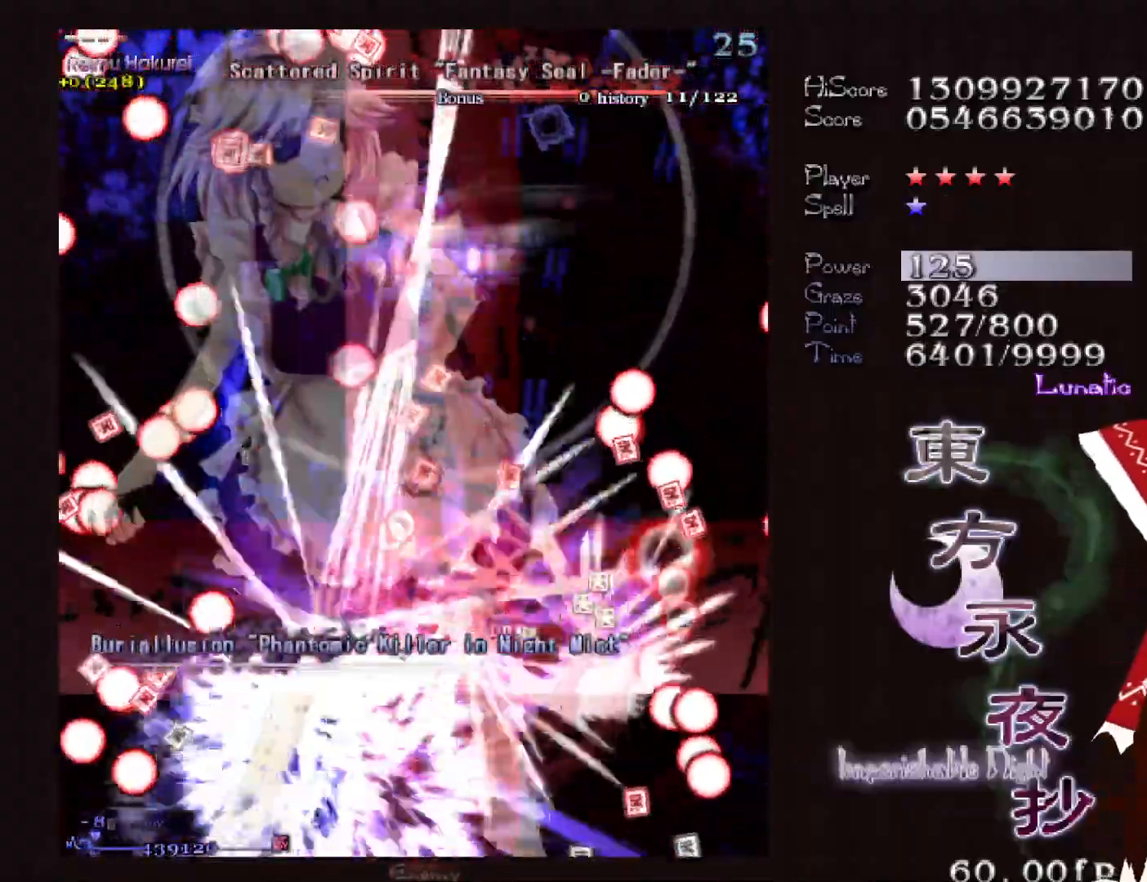
{"keys": ["shift"], "events": [[433, "up", "up"]]}
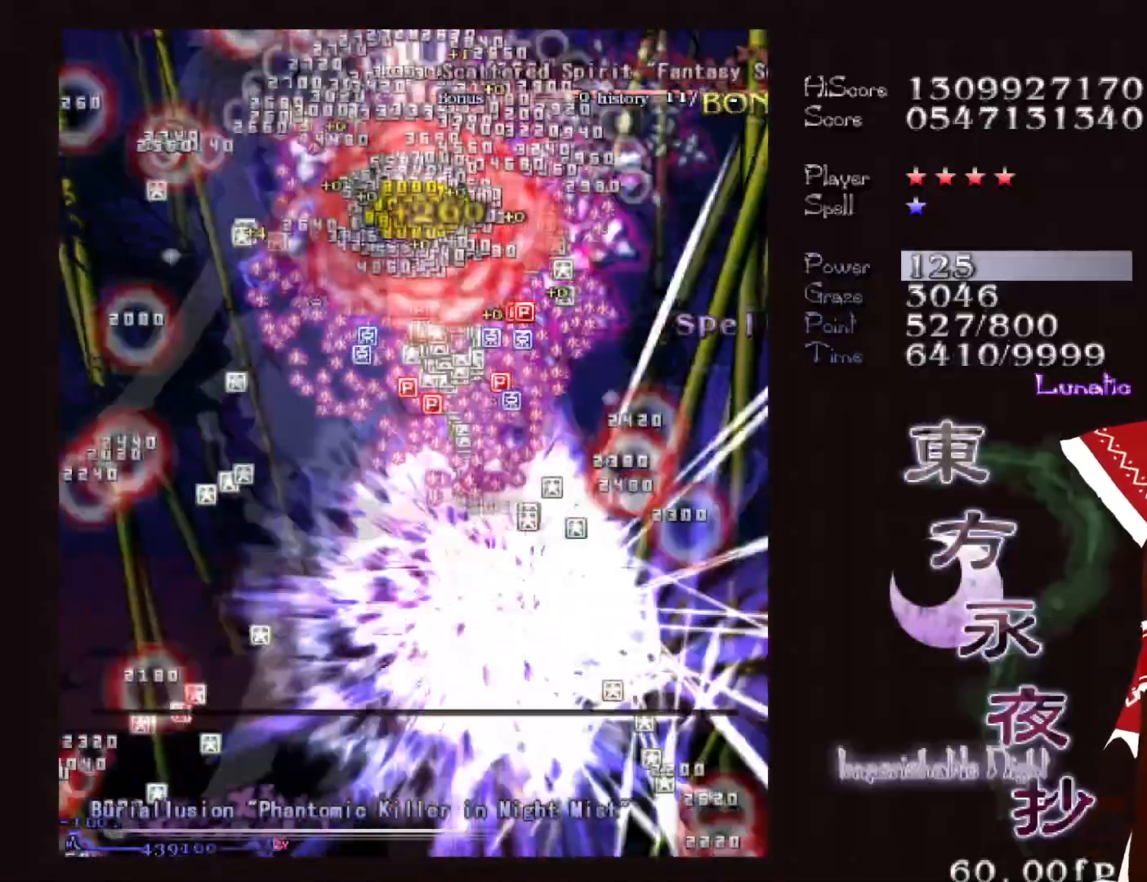
{"keys": ["up"], "events": [[350, "up", "down"], [500, "shift", "up"]]}
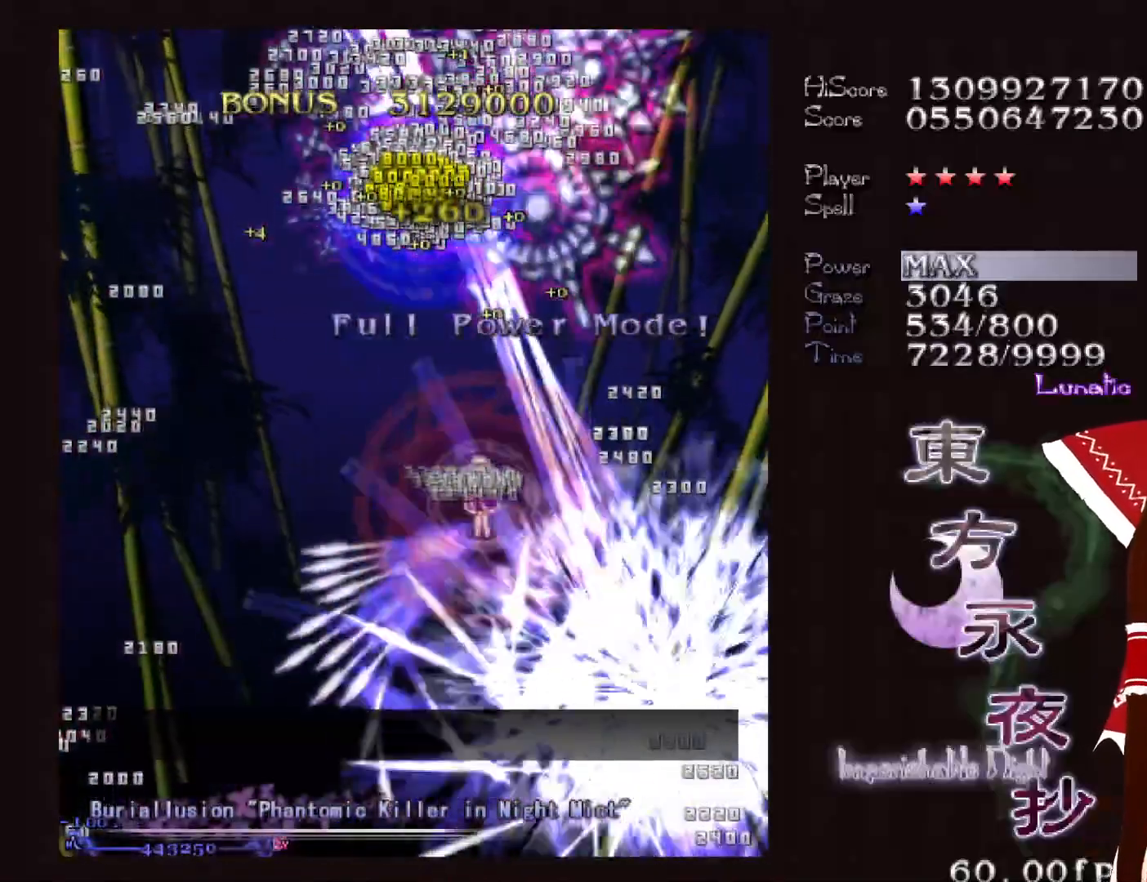
{"keys": ["left"], "events": [[417, "left", "down"], [467, "up", "up"]]}
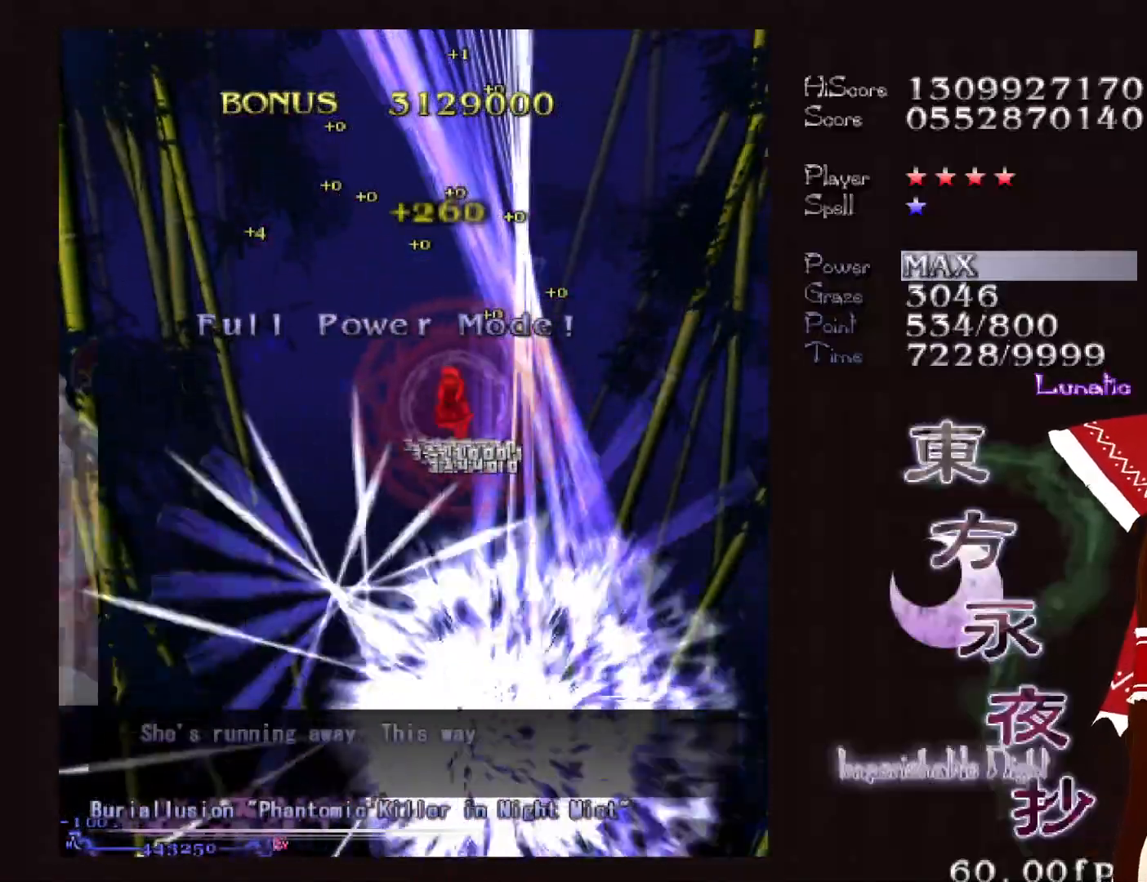
{"keys": [], "events": [[100, "up", "down"], [283, "up", "up"], [483, "left", "up"]]}
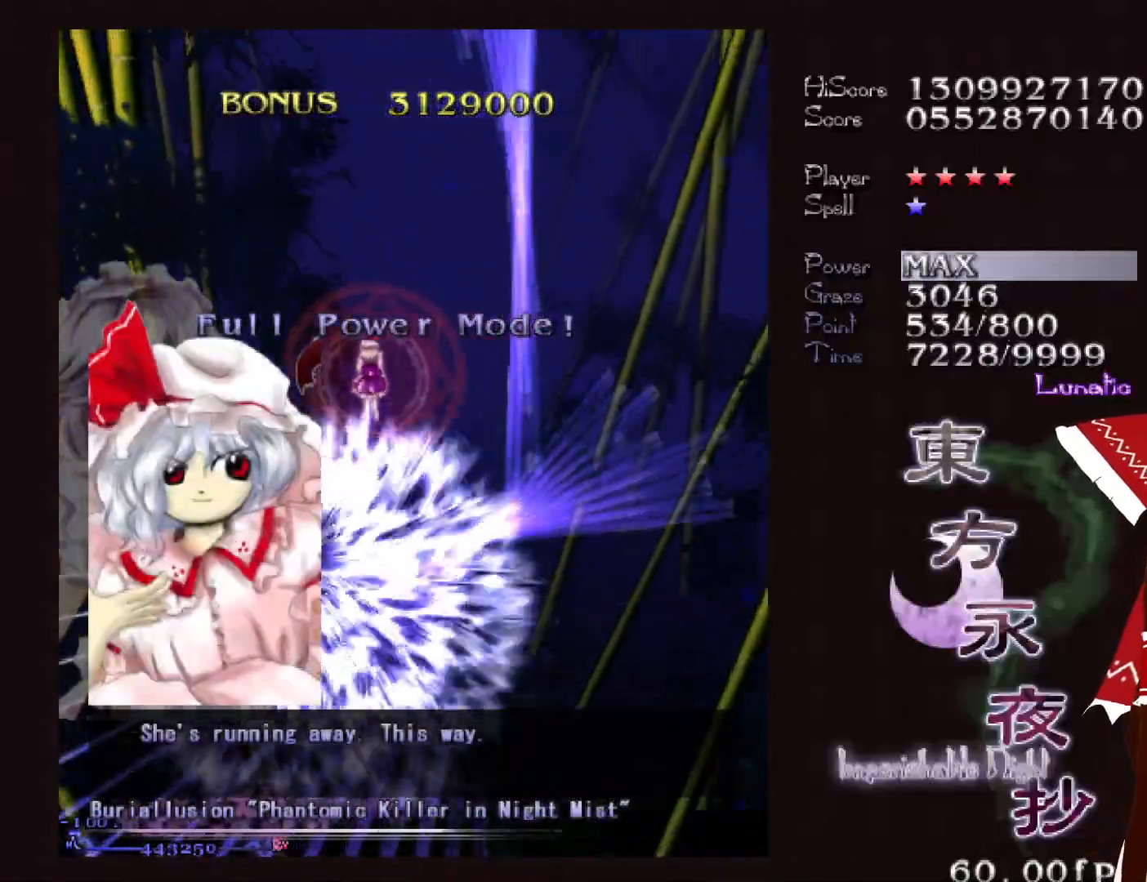
{"keys": ["down"], "events": [[33, "down", "down"], [67, "down", "up"], [450, "down", "down"]]}
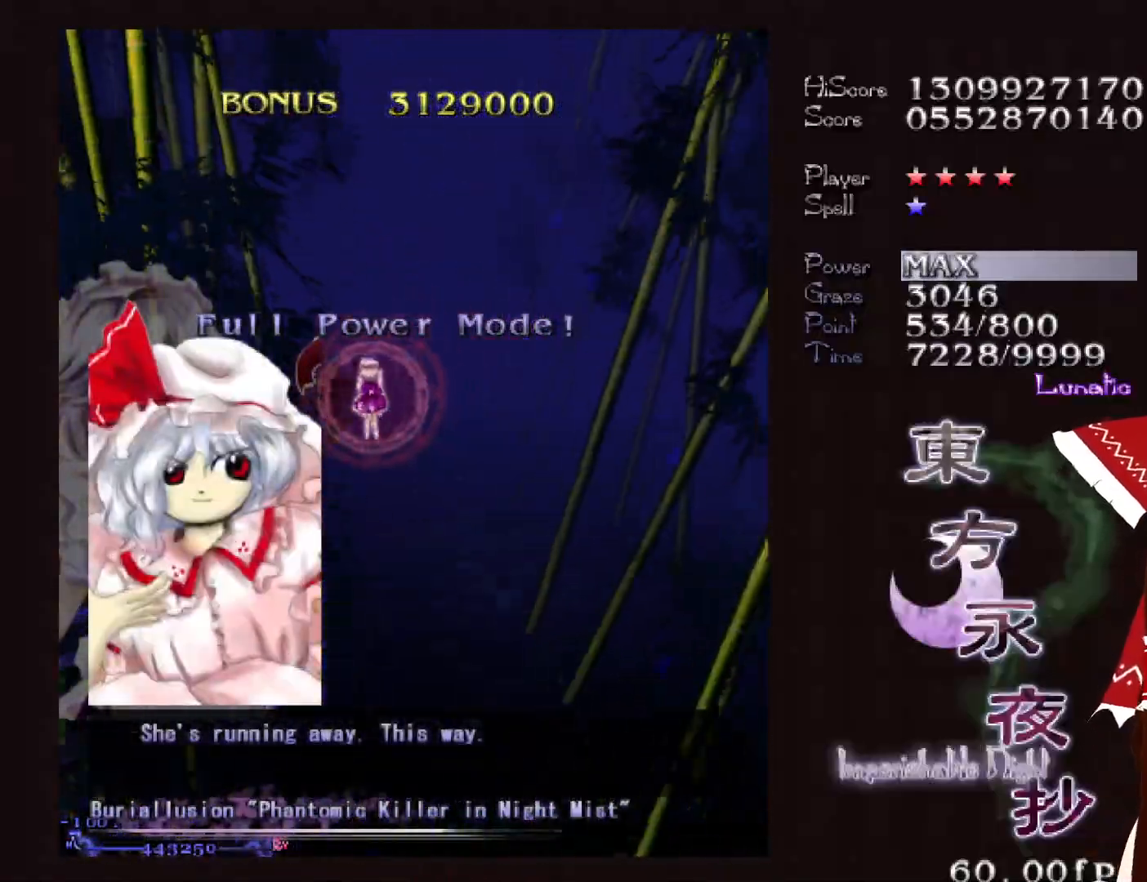
{"keys": ["left"], "events": [[183, "left", "down"], [267, "down", "up"]]}
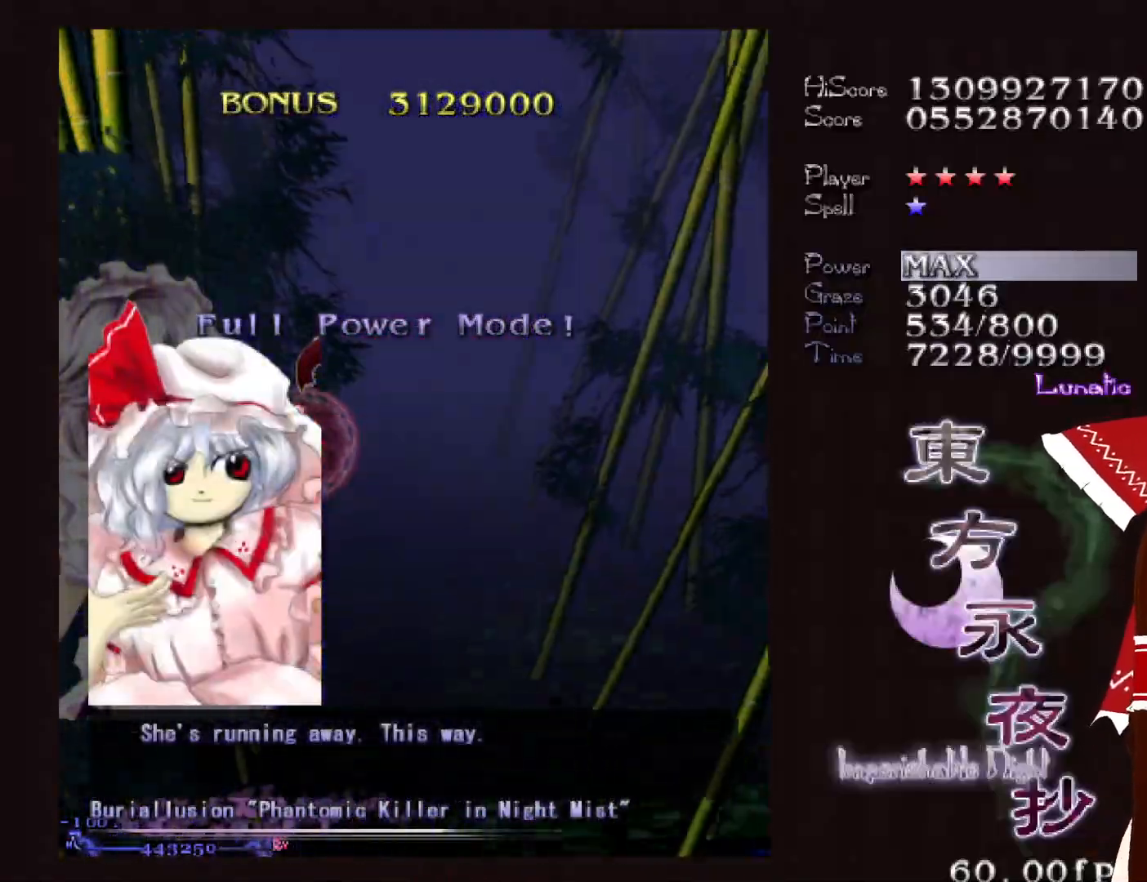
{"keys": ["down", "left"], "events": [[200, "down", "down"], [333, "down", "up"], [433, "down", "down"]]}
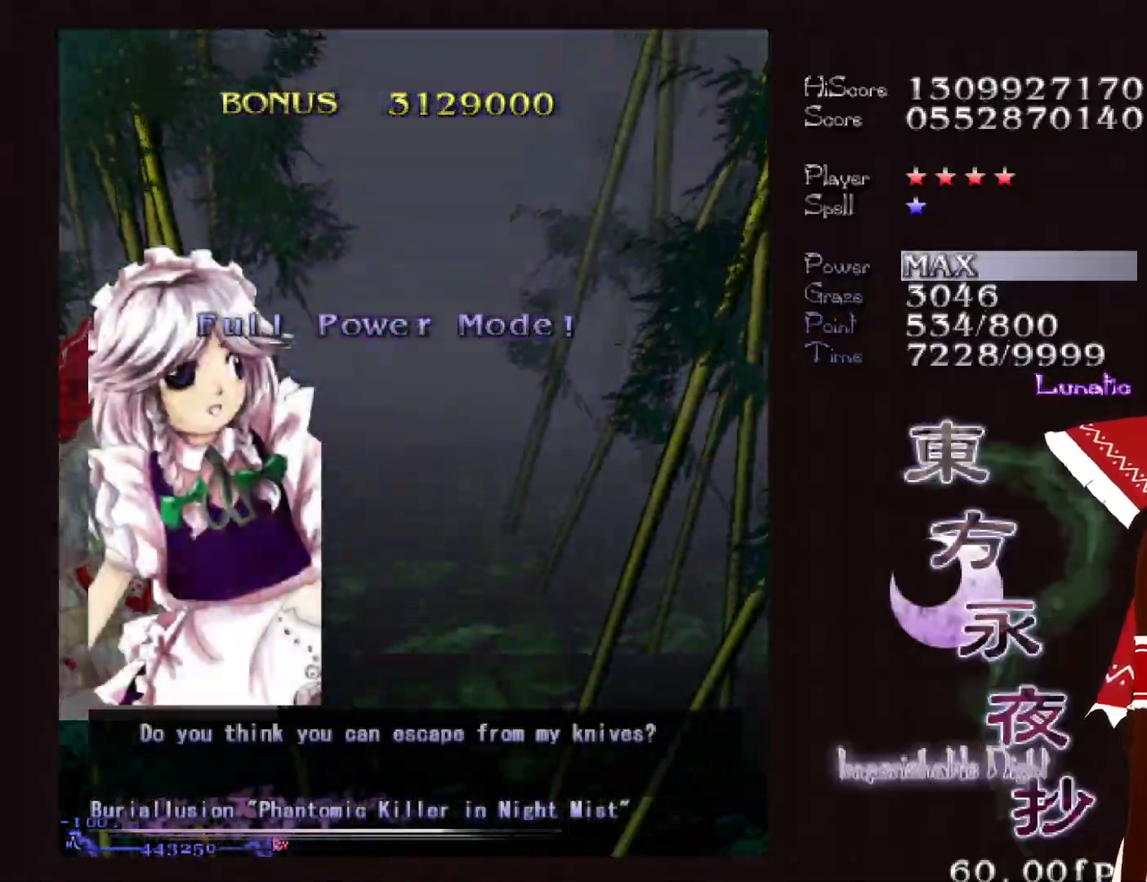
{"keys": ["down"], "events": [[67, "down", "up"], [67, "left", "up"], [450, "down", "down"]]}
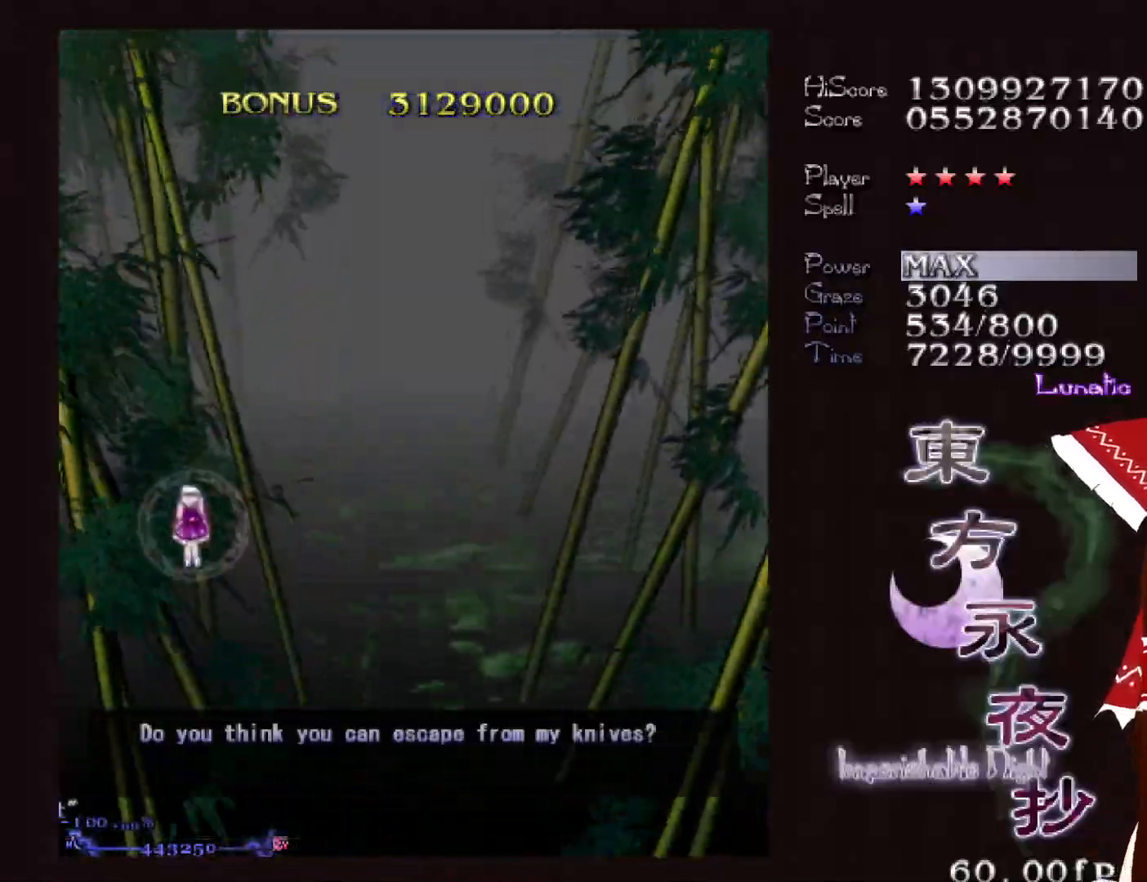
{"keys": [], "events": [[33, "down", "up"], [83, "down", "down"], [133, "left", "down"], [183, "down", "up"], [267, "left", "up"]]}
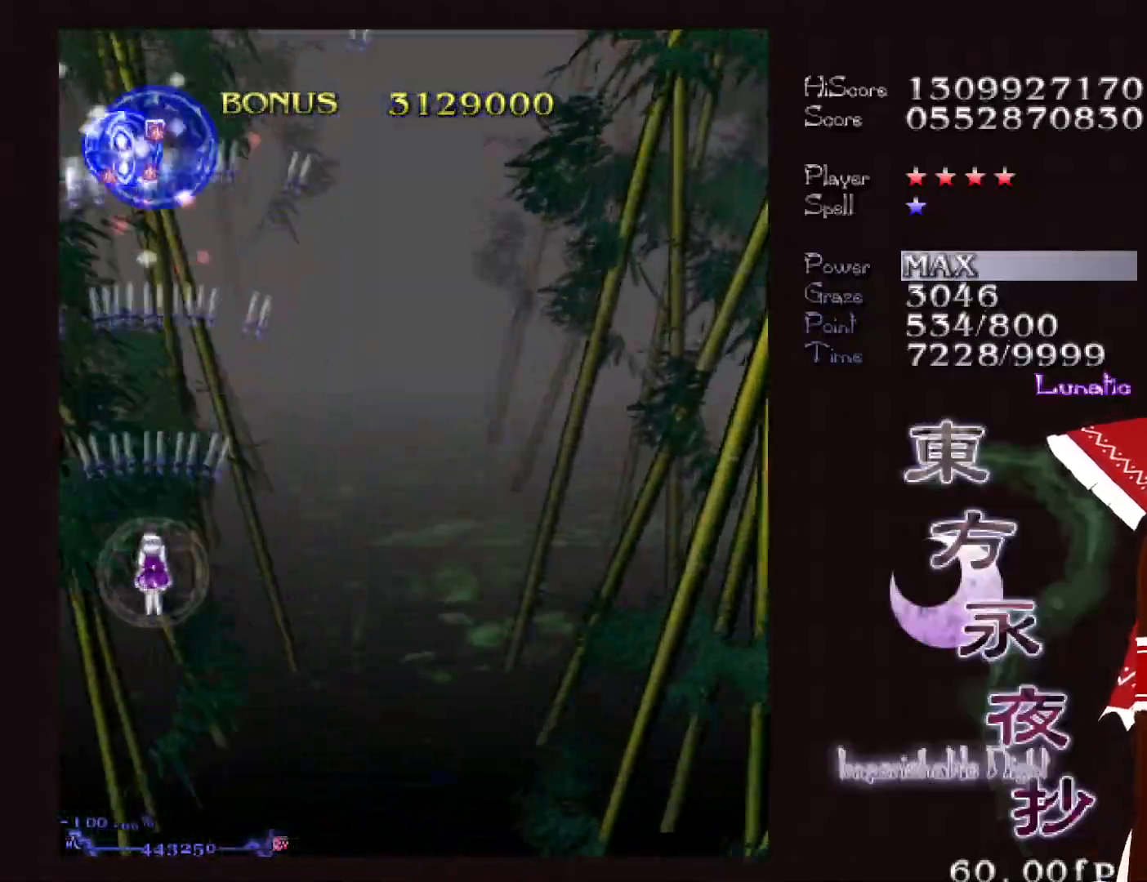
{"keys": ["right"], "events": [[50, "right", "down"], [100, "right", "up"], [383, "right", "down"]]}
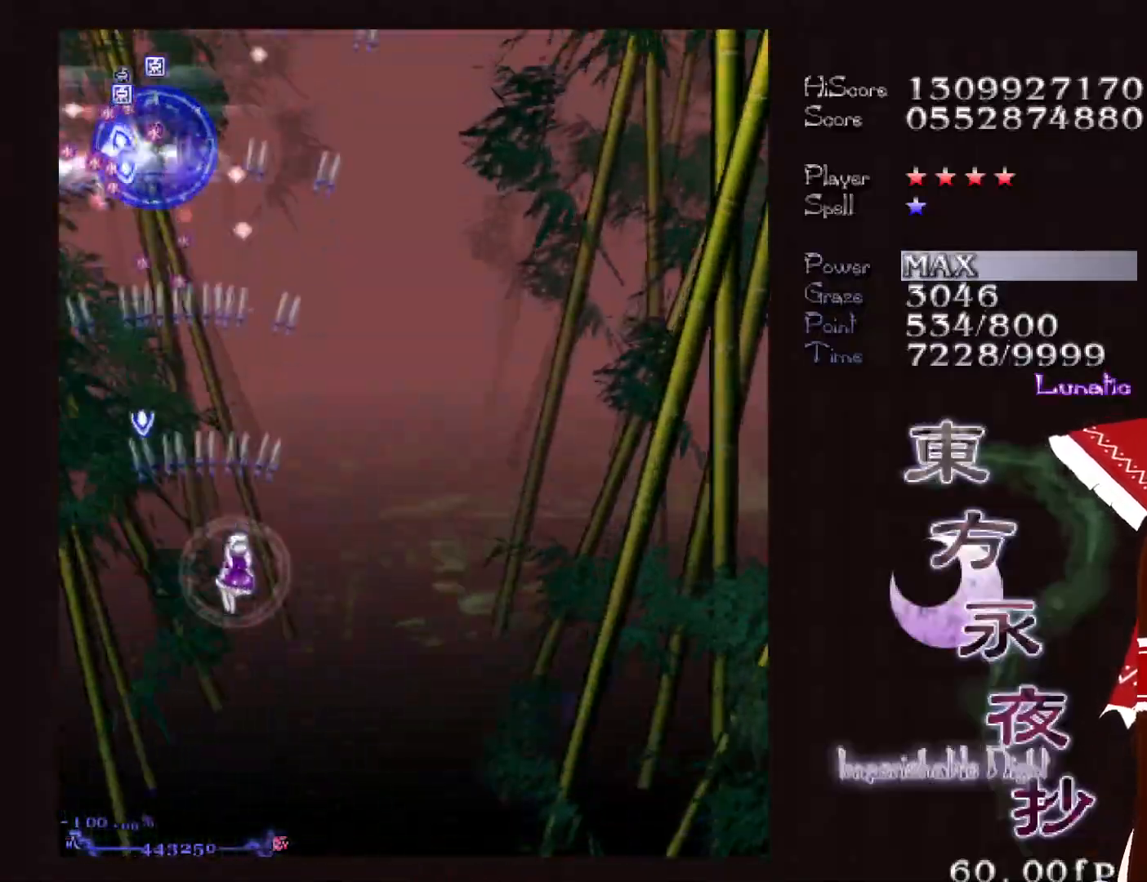
{"keys": ["right"], "events": []}